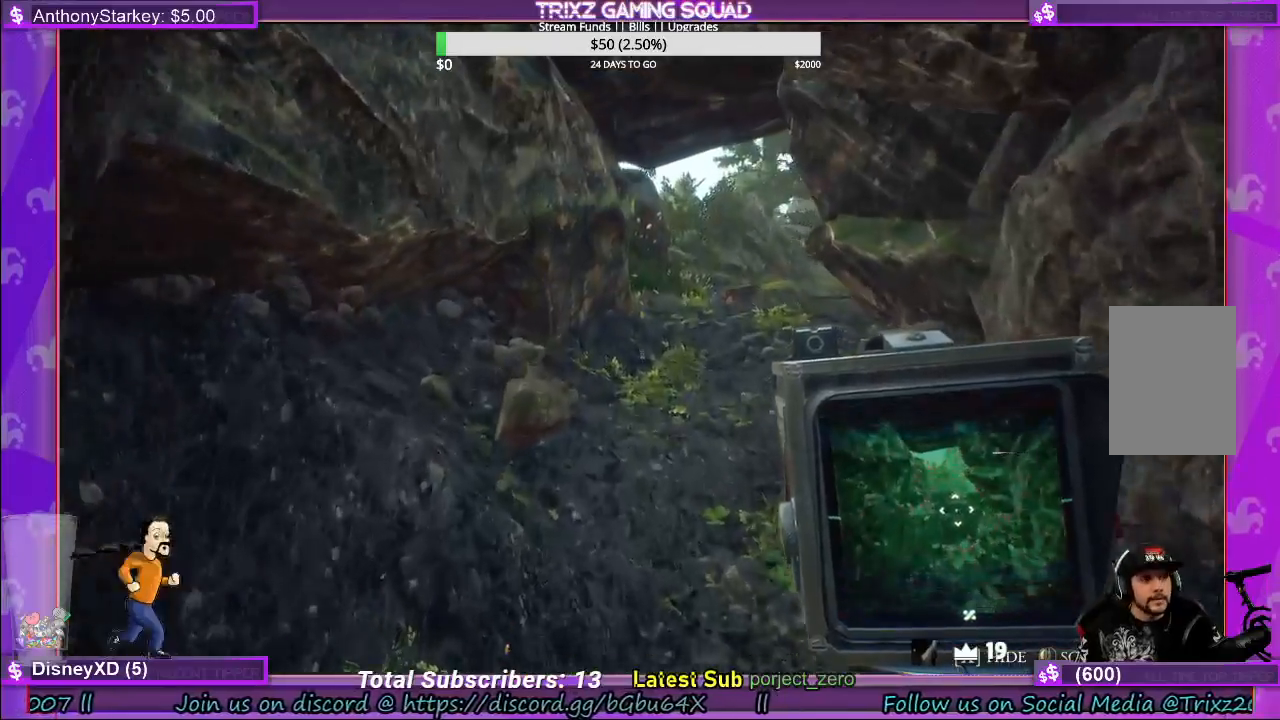
Gameplay with keyboard and mouse; each line is a JSON object with the keys and mouse buttons held at the frame after it. "events" lists presses ("down") and releases ("up") of "a", "ctrl", "d", "e", "f", "q", "r", "s", "shift", "space", "tab", "w", "mouse_left", "mouse_wheel", "mouse_right" and "mouse_mb4" between this image and that frame as [ms after this image, input, new state], when the widget could be followed in between. "mouse_left", "mouse_wheel", "mouse_right", "mouse_mb4" = the "left", "wheel", "right", "mb4" buttons of the "mouse" list. No other keys are recorded. "wheel" means that the mouse wheel is clicked or scrolled. Mouse movement is not recorded.
{"keys": ["shift", "w"], "mouse": [], "events": [[200, "shift", "down"]]}
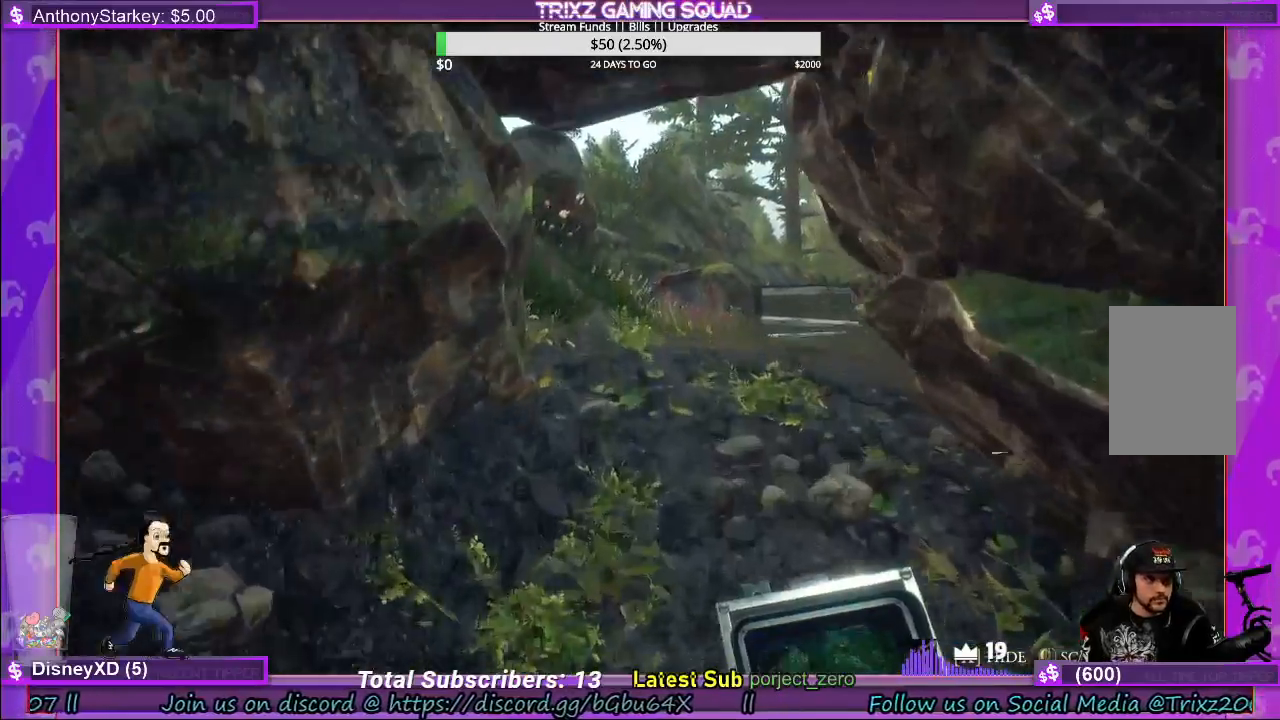
{"keys": ["w"], "mouse": [], "events": [[267, "shift", "up"]]}
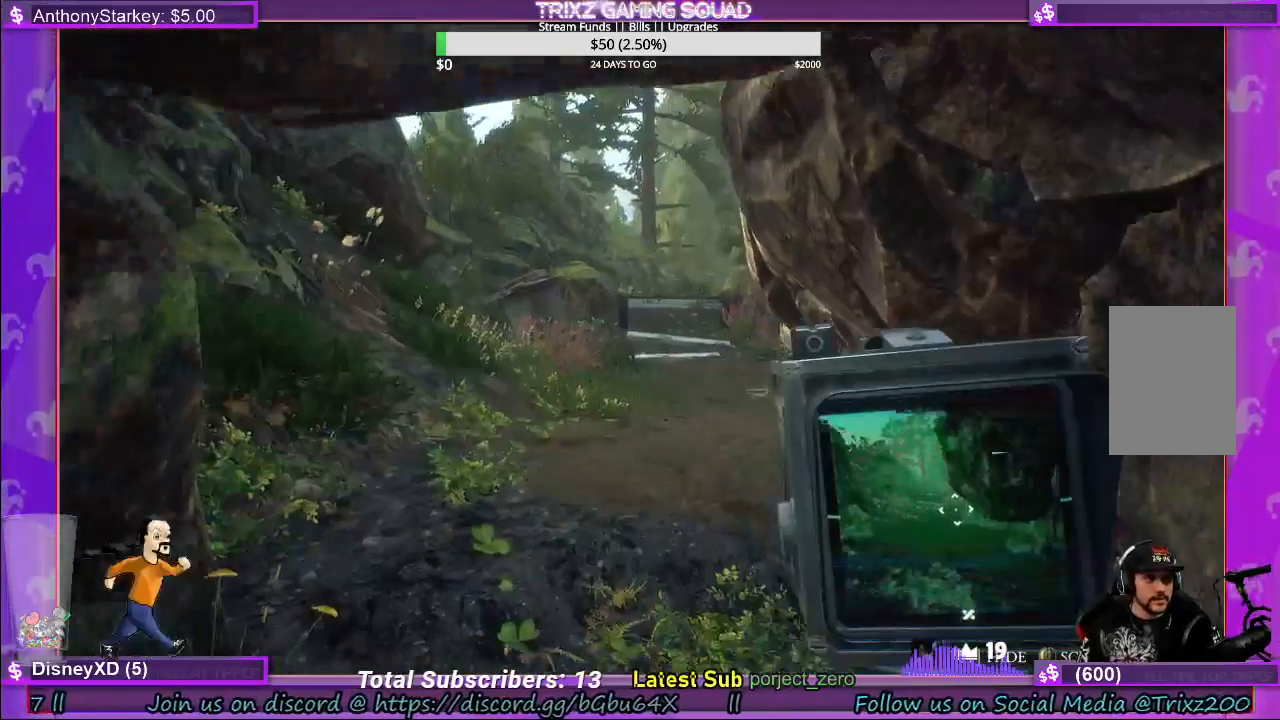
{"keys": ["w"], "mouse": [], "events": []}
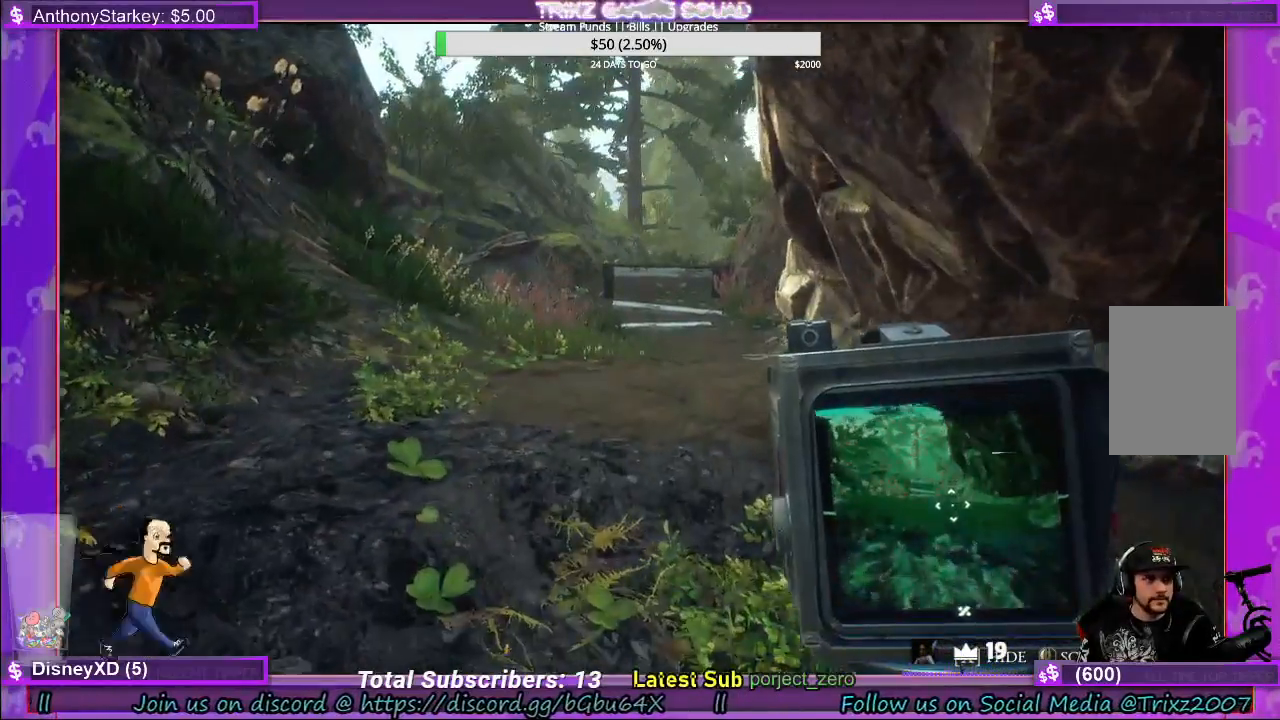
{"keys": ["w"], "mouse": [], "events": []}
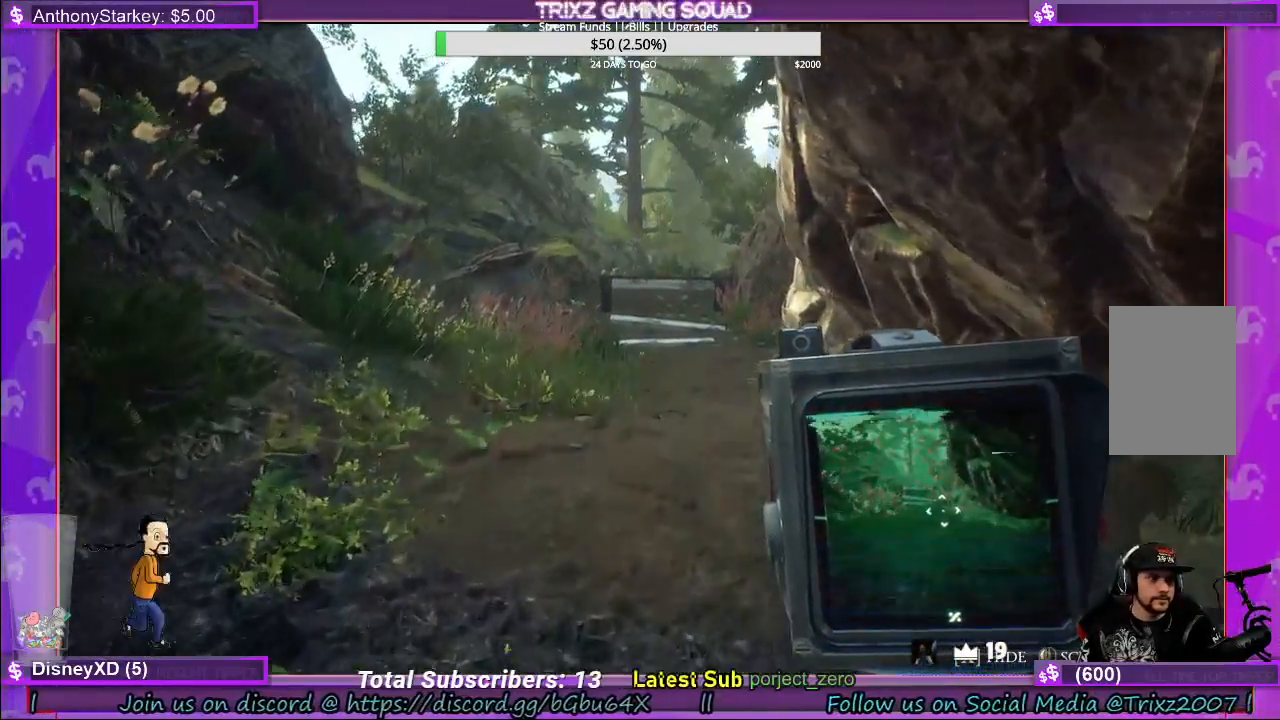
{"keys": ["w"], "mouse": [], "events": []}
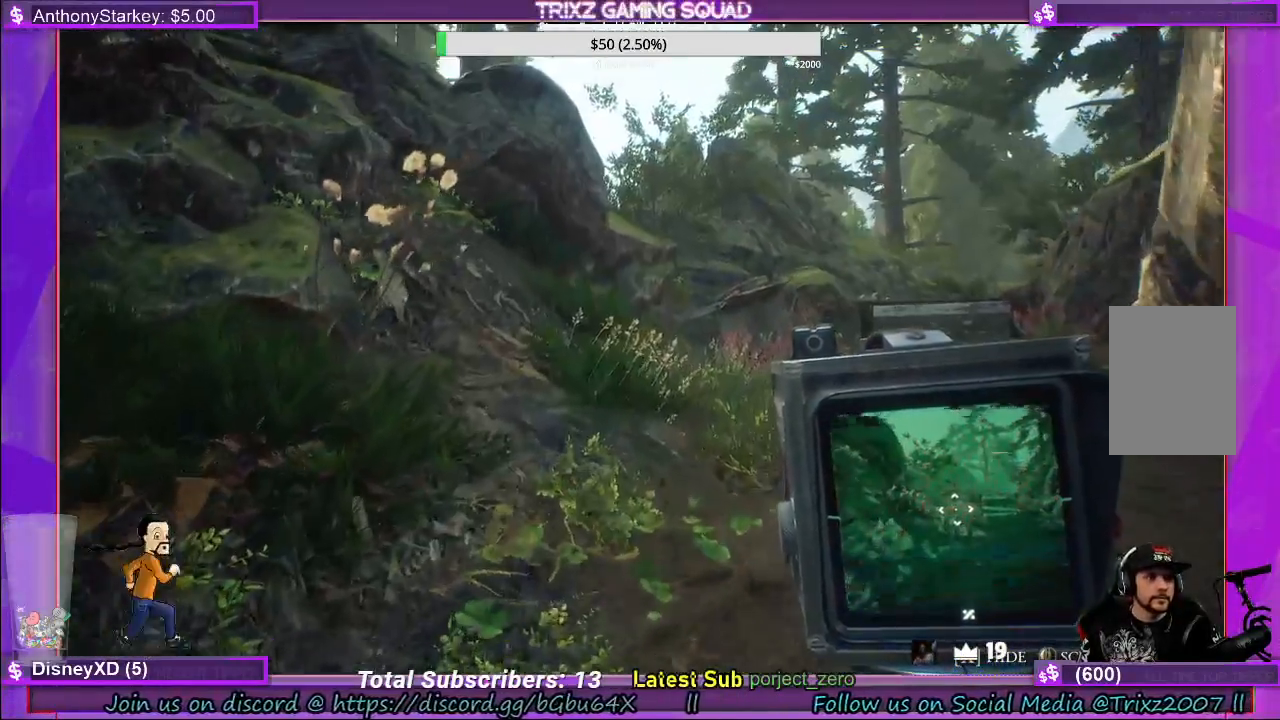
{"keys": ["w"], "mouse": [], "events": []}
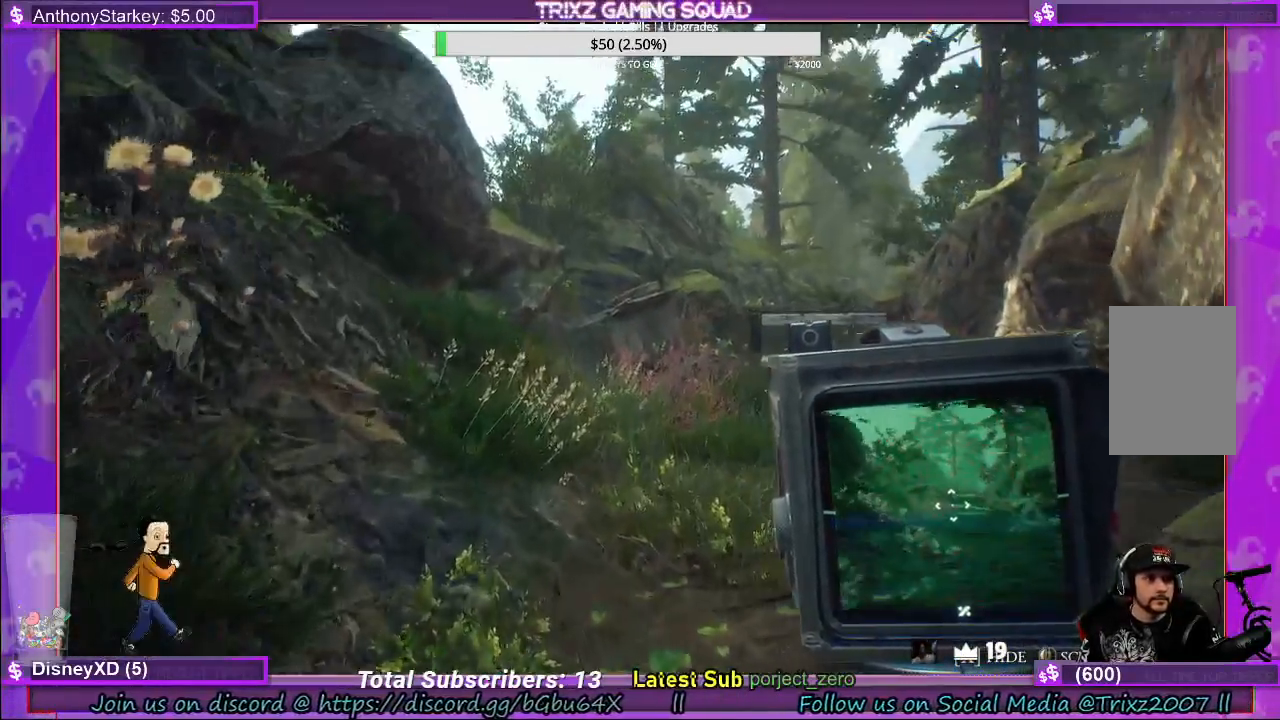
{"keys": ["w"], "mouse": [], "events": []}
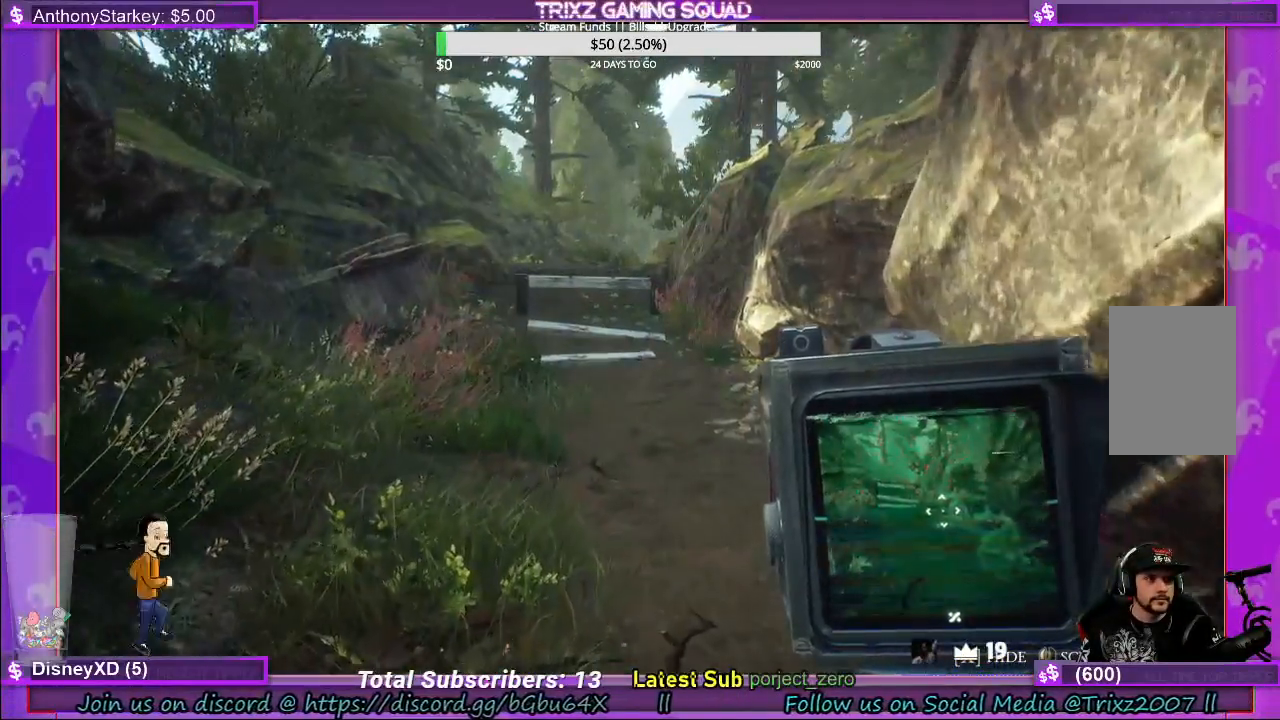
{"keys": ["w"], "mouse": [], "events": []}
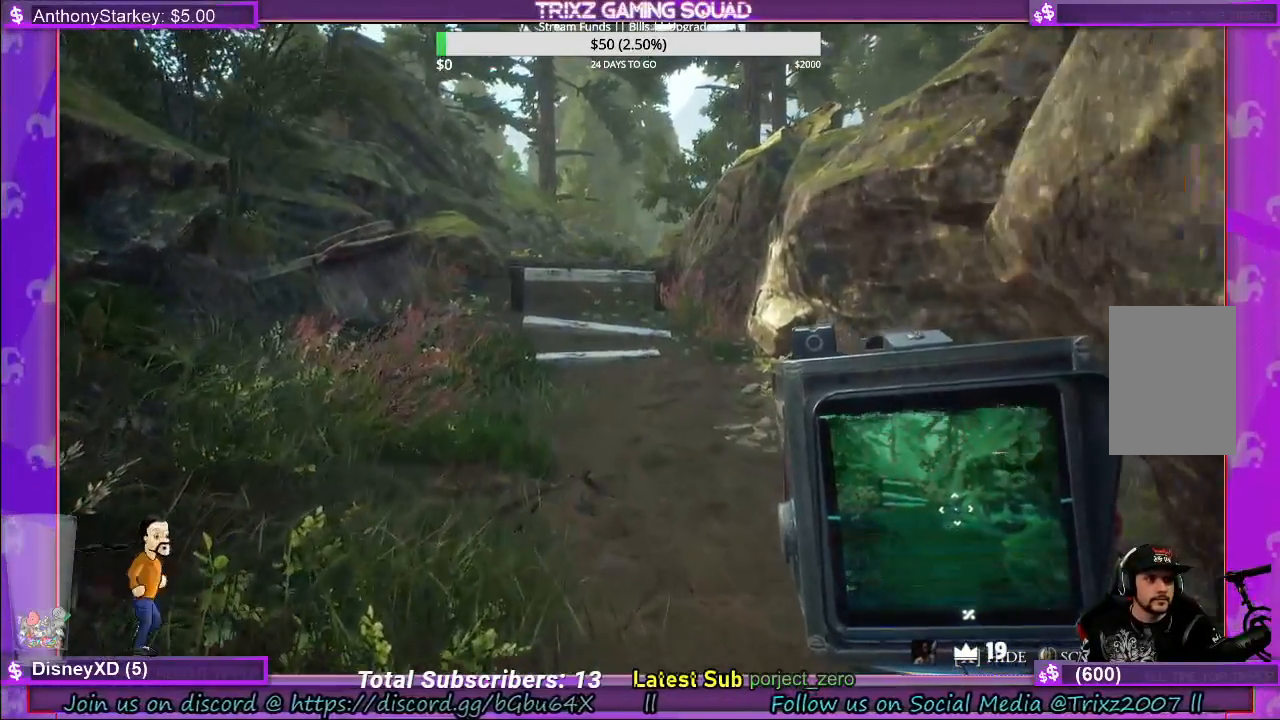
{"keys": ["w"], "mouse": [], "events": []}
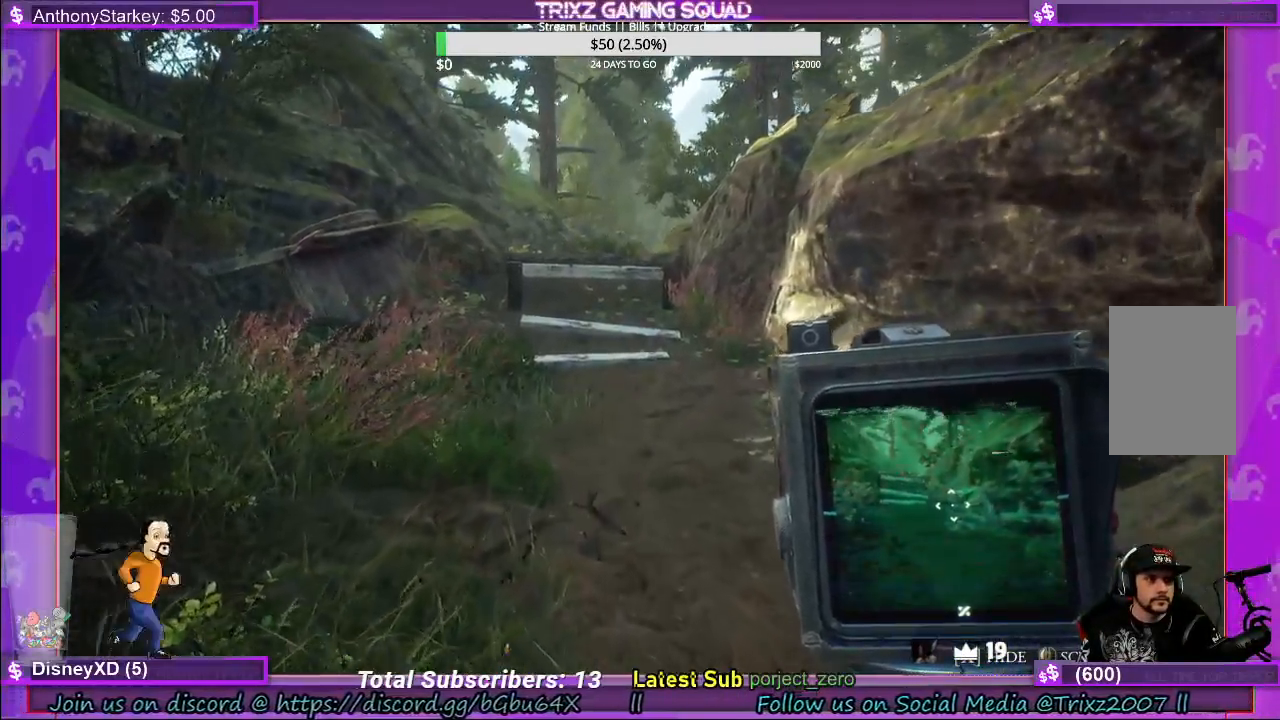
{"keys": ["d", "w"], "mouse": [], "events": [[417, "d", "down"]]}
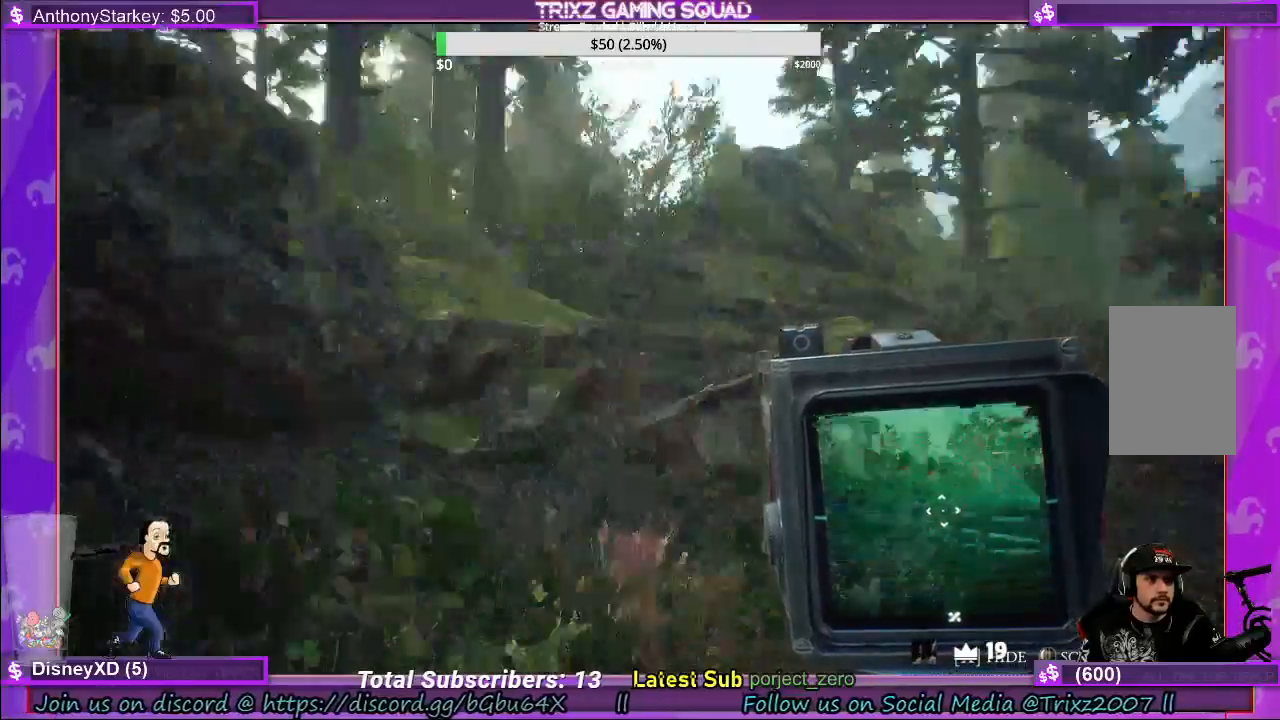
{"keys": ["s"], "mouse": [], "events": [[50, "w", "up"], [383, "s", "down"], [483, "d", "up"]]}
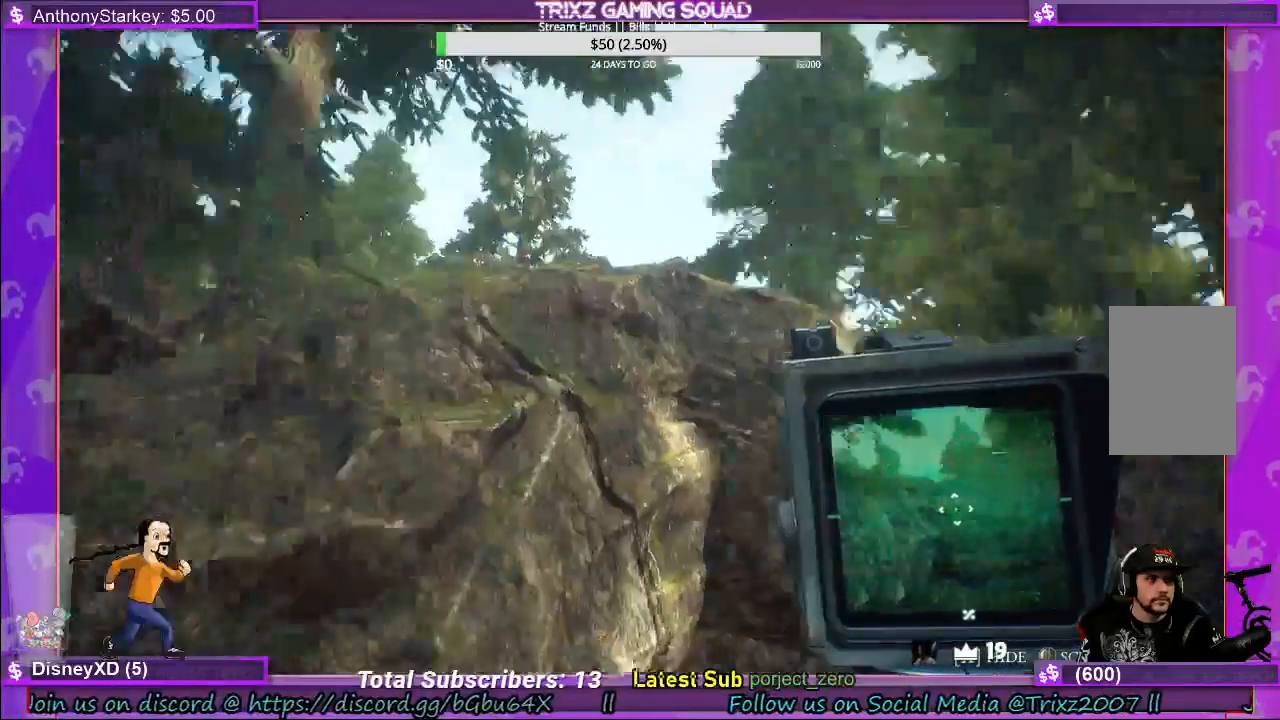
{"keys": ["w"], "mouse": [], "events": [[50, "a", "down"], [150, "s", "up"], [300, "w", "down"], [400, "a", "up"]]}
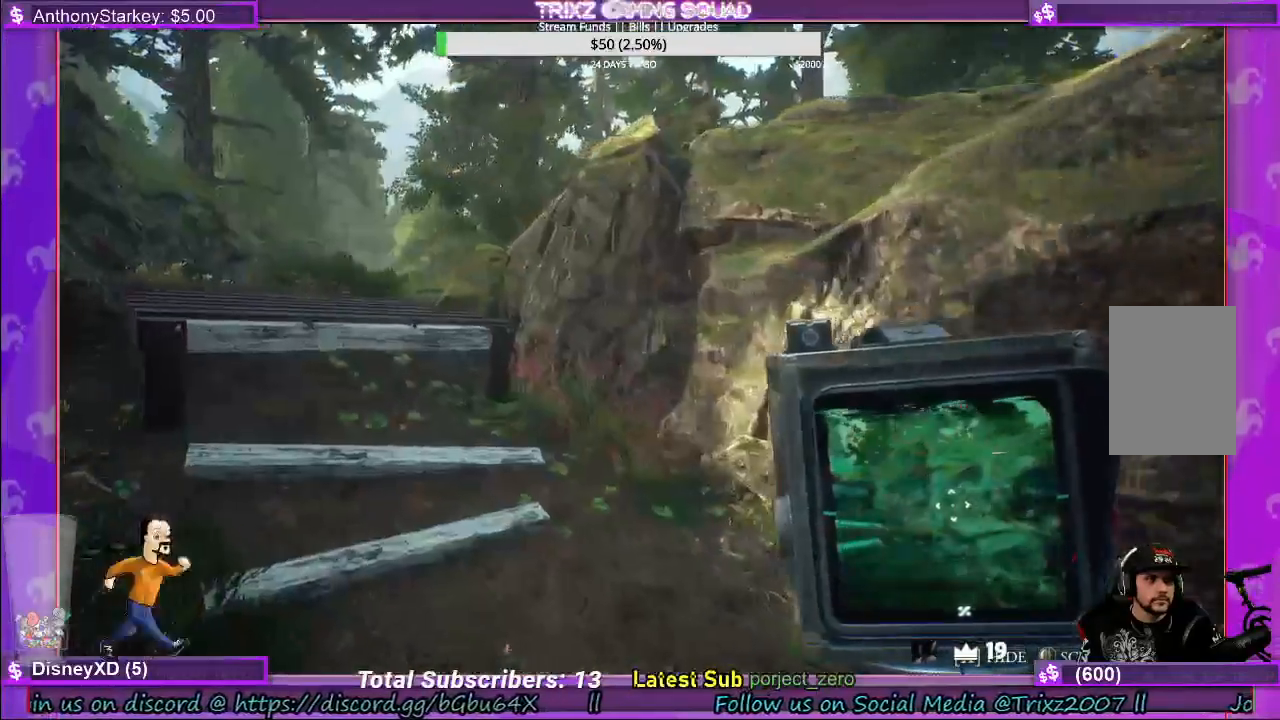
{"keys": ["d", "shift", "w"], "mouse": [], "events": [[50, "shift", "down"], [300, "d", "down"]]}
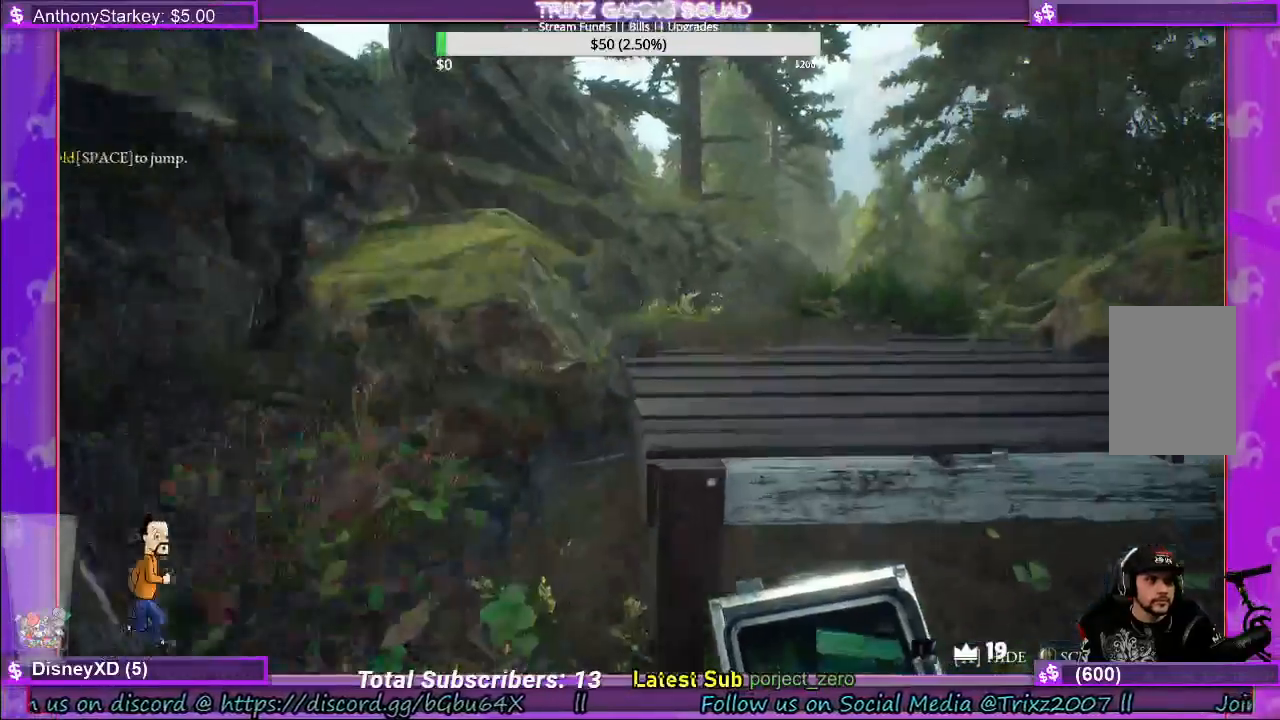
{"keys": ["shift", "w"], "mouse": [], "events": [[100, "d", "up"], [150, "shift", "up"], [200, "w", "up"], [367, "w", "down"], [467, "shift", "down"]]}
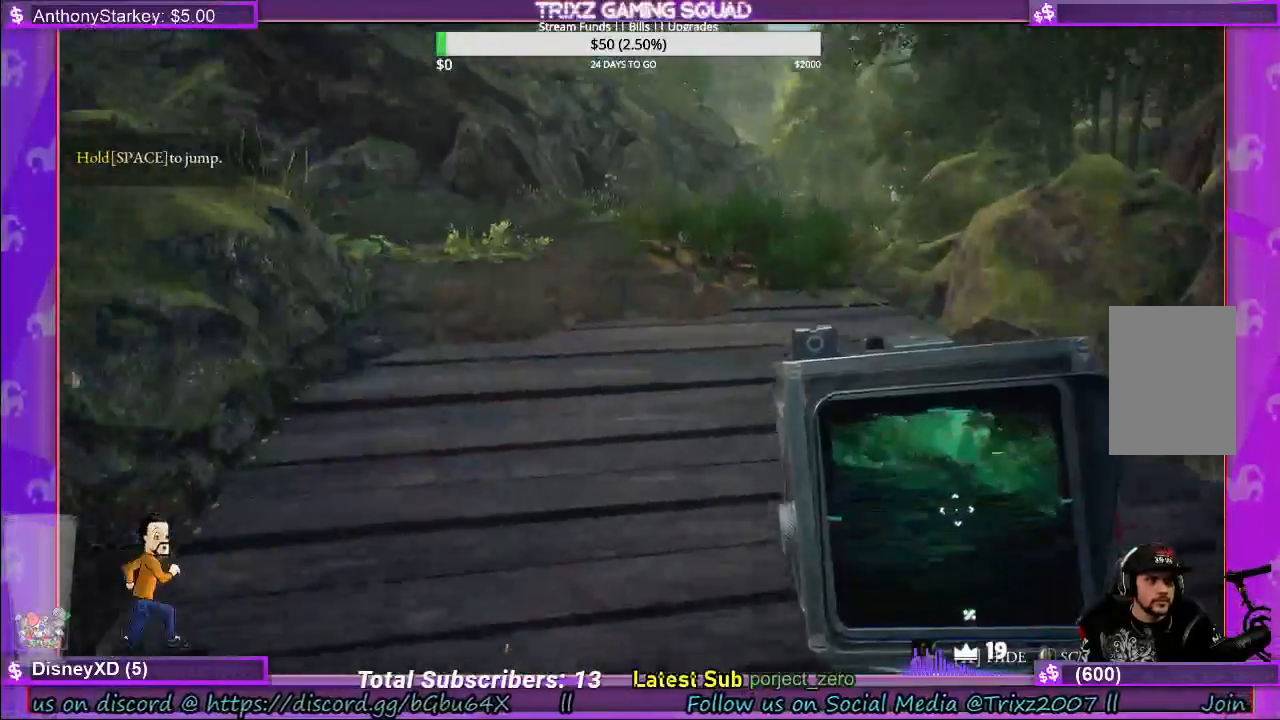
{"keys": ["shift", "w"], "mouse": [], "events": [[350, "shift", "up"], [433, "shift", "down"]]}
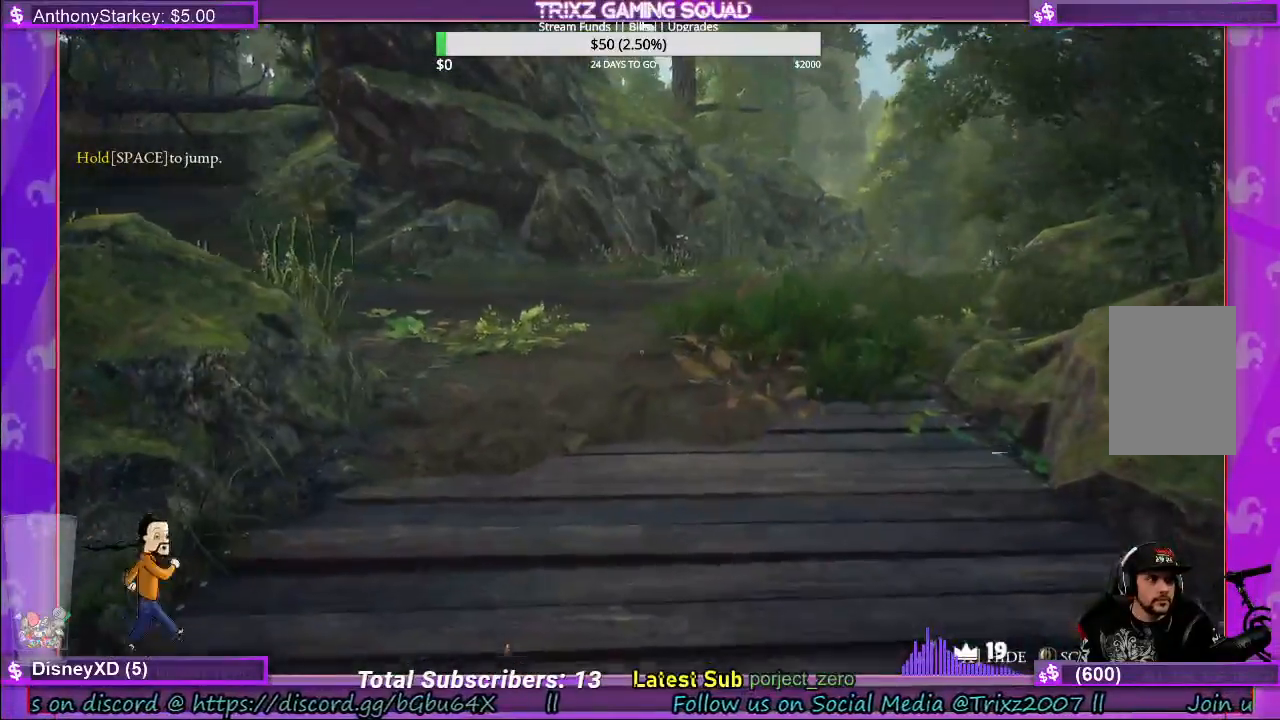
{"keys": ["shift", "w"], "mouse": [], "events": [[50, "shift", "up"], [83, "space", "down"], [217, "space", "up"], [367, "space", "down"], [433, "shift", "down"], [467, "space", "up"]]}
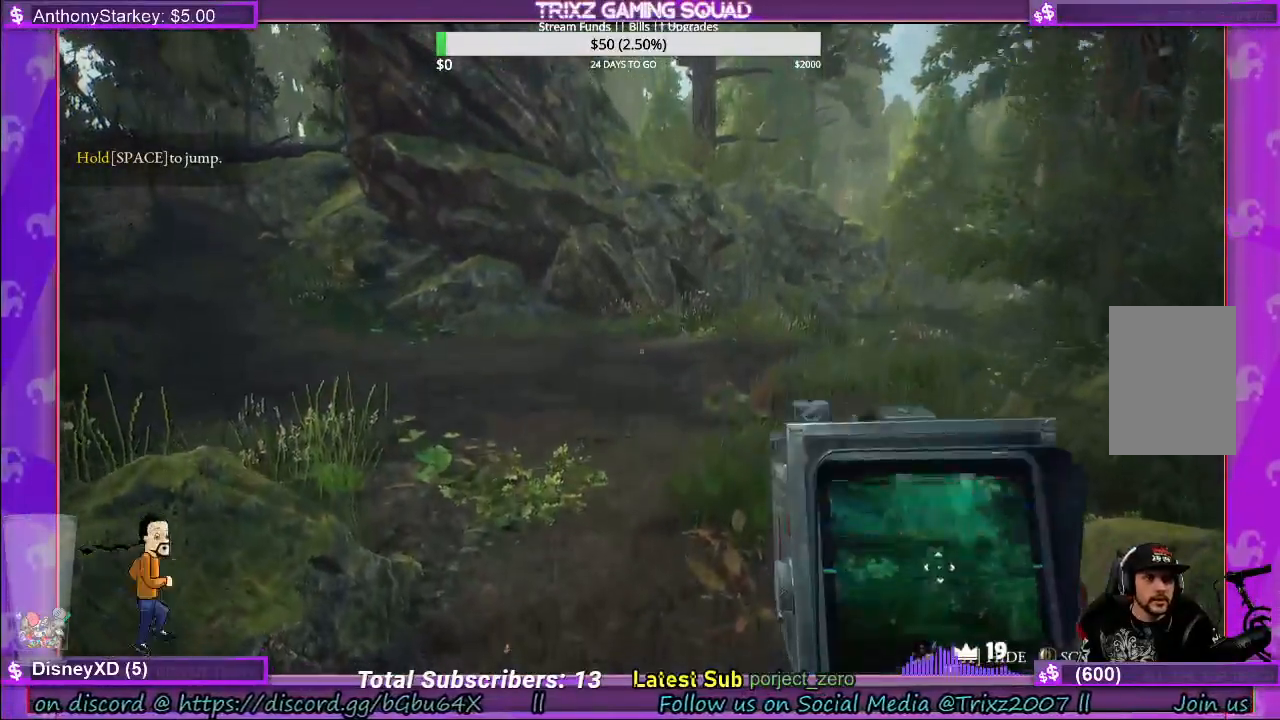
{"keys": ["w"], "mouse": [], "events": [[433, "shift", "up"]]}
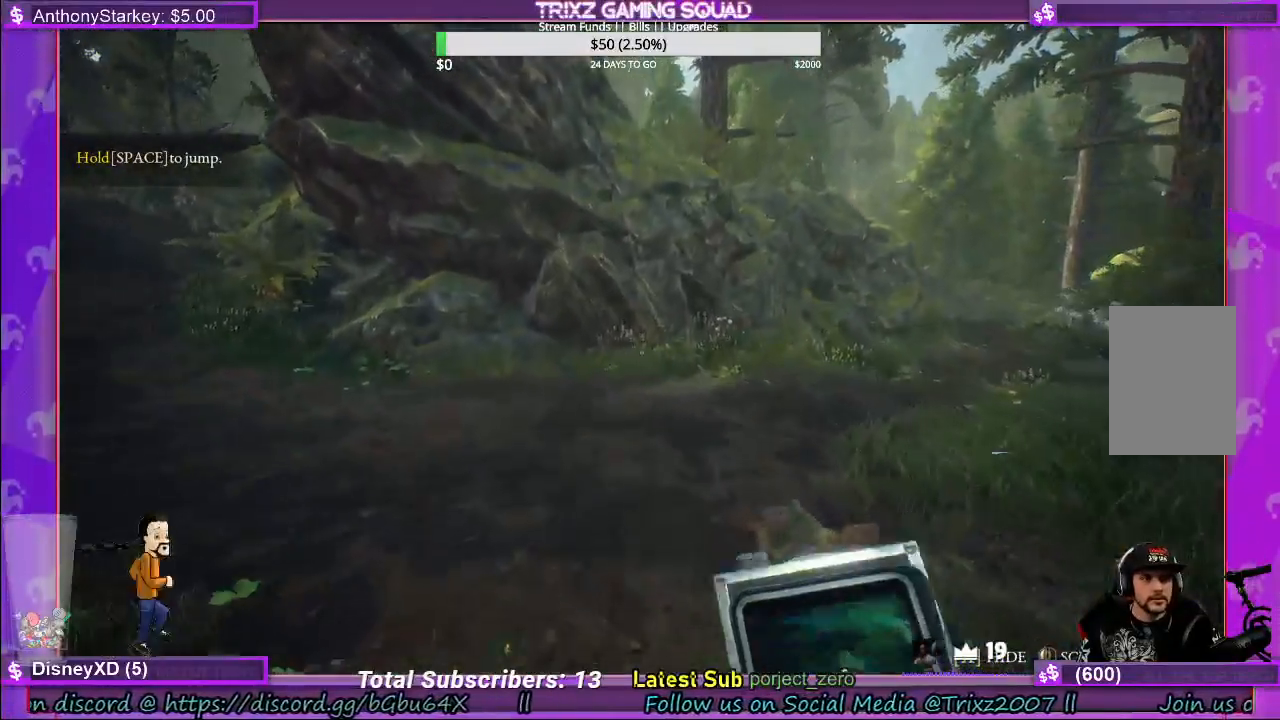
{"keys": ["w"], "mouse": [], "events": [[300, "w", "up"], [317, "w", "down"]]}
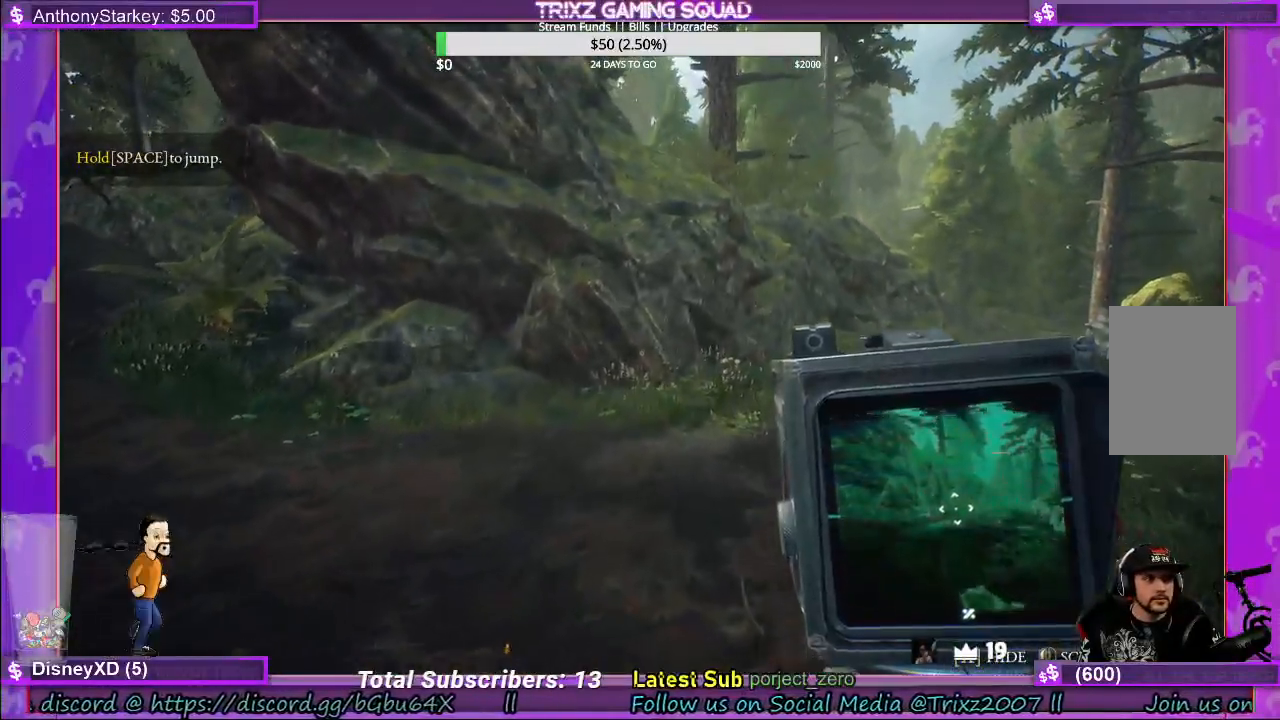
{"keys": ["w"], "mouse": [], "events": []}
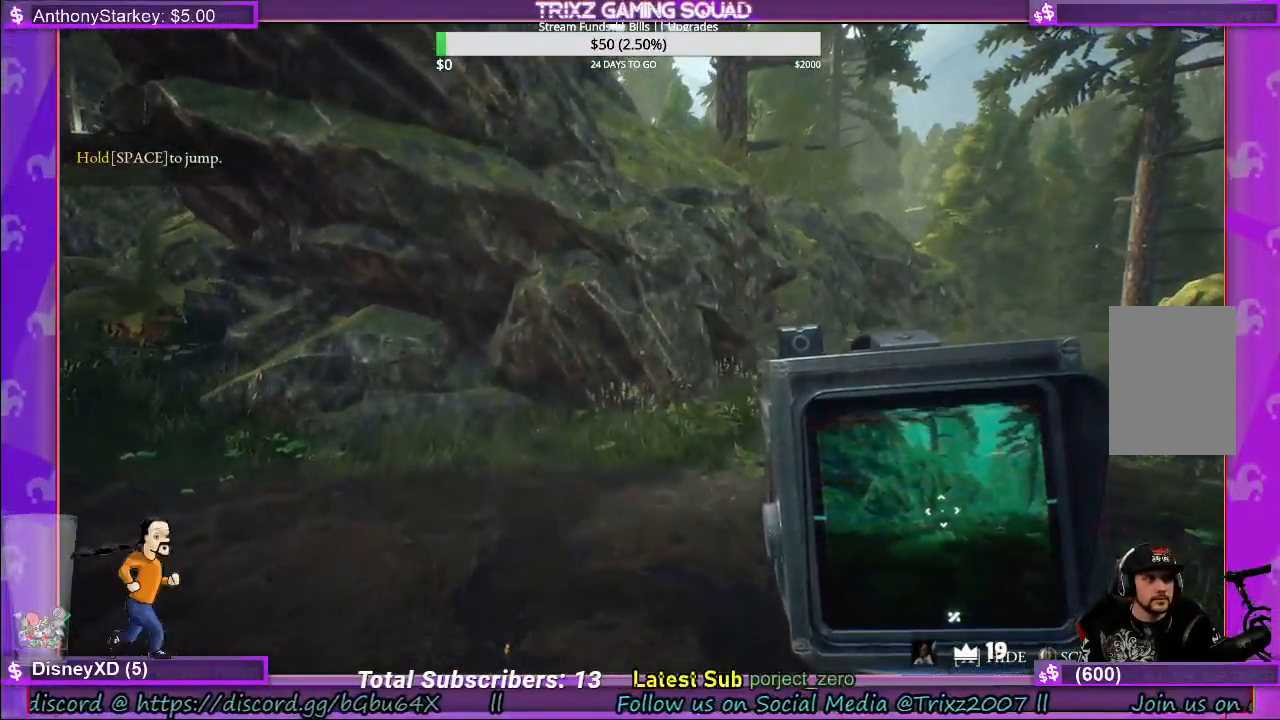
{"keys": ["d"], "mouse": [], "events": [[183, "w", "up"], [400, "d", "down"]]}
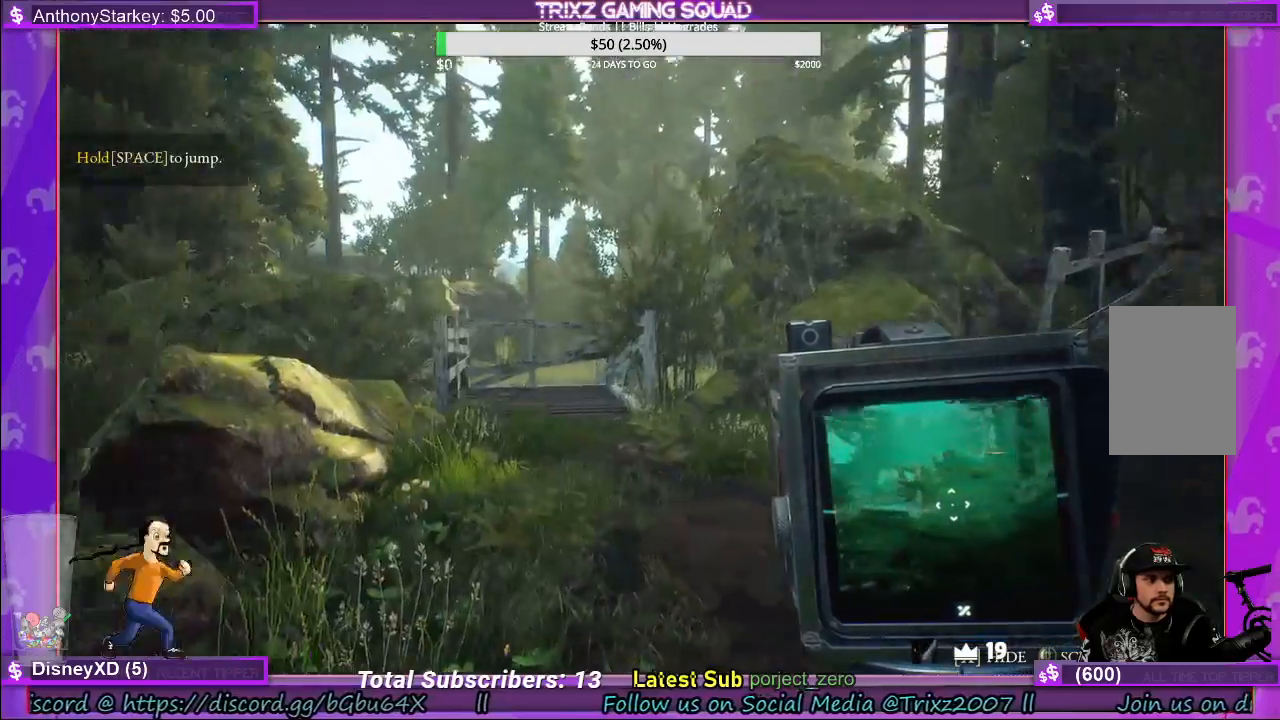
{"keys": ["shift", "w"], "mouse": [], "events": [[317, "w", "down"], [350, "d", "up"], [417, "shift", "down"]]}
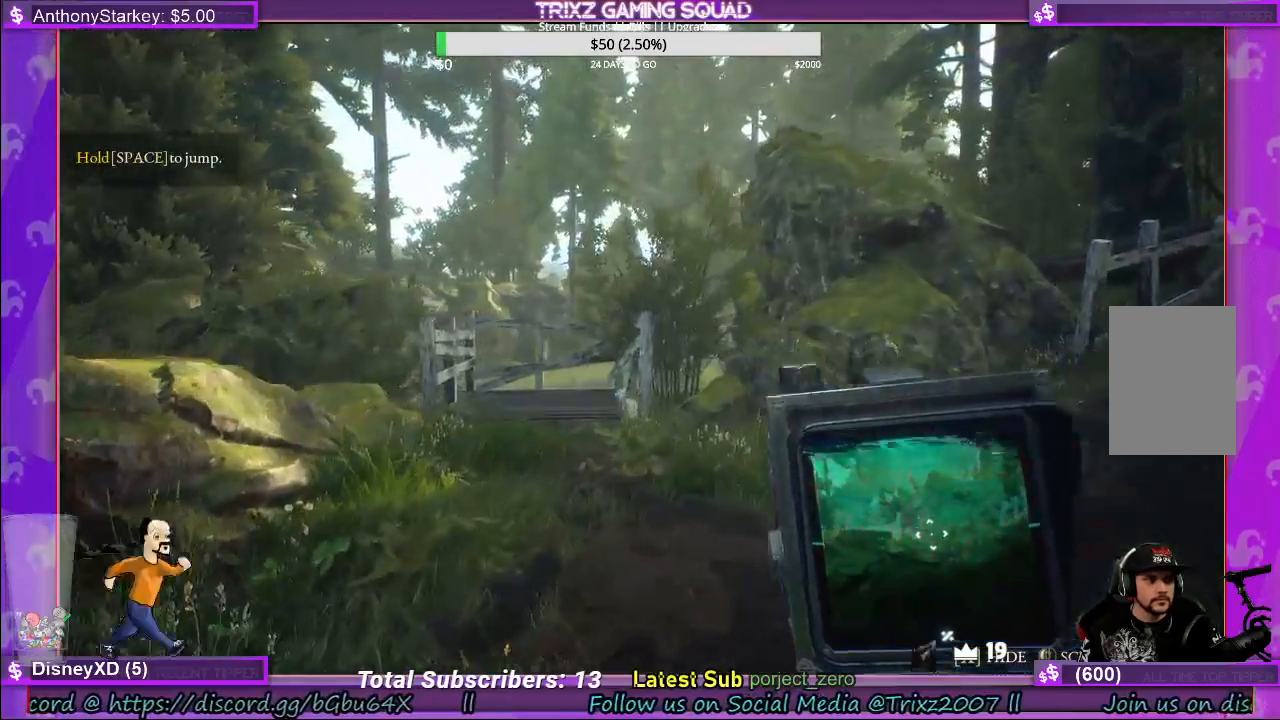
{"keys": ["shift", "w"], "mouse": [], "events": []}
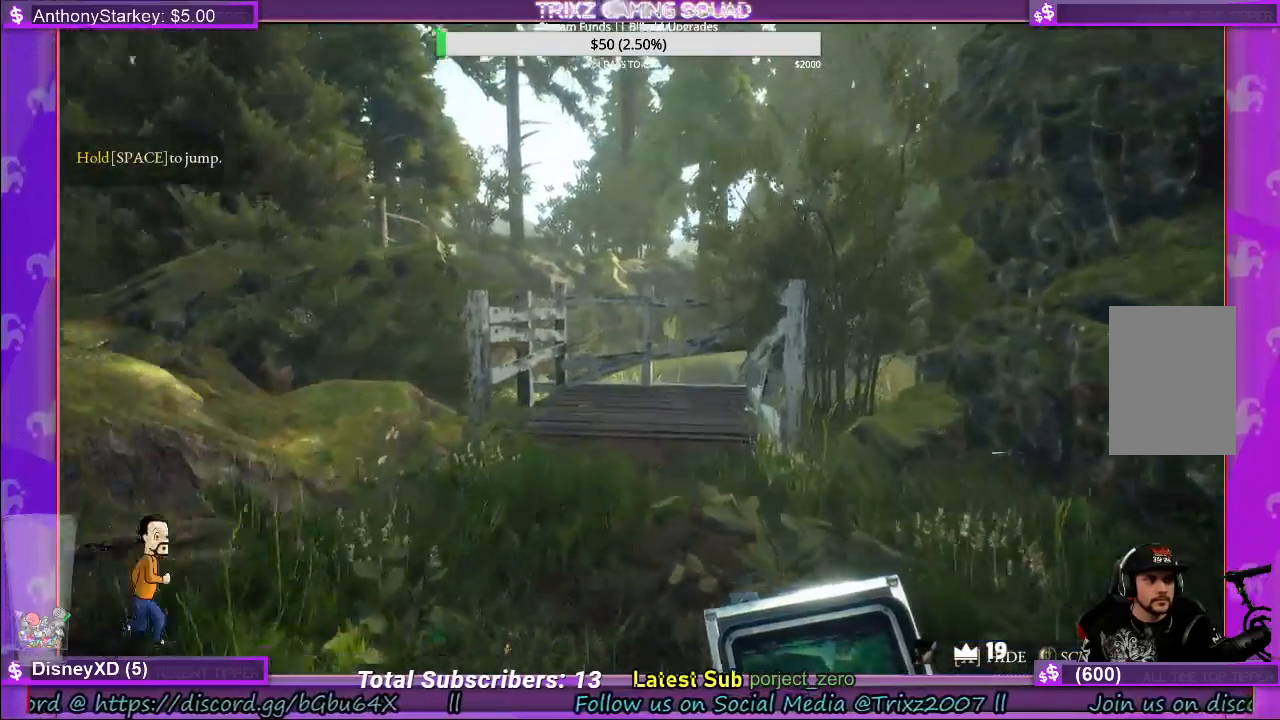
{"keys": ["shift", "w"], "mouse": [], "events": []}
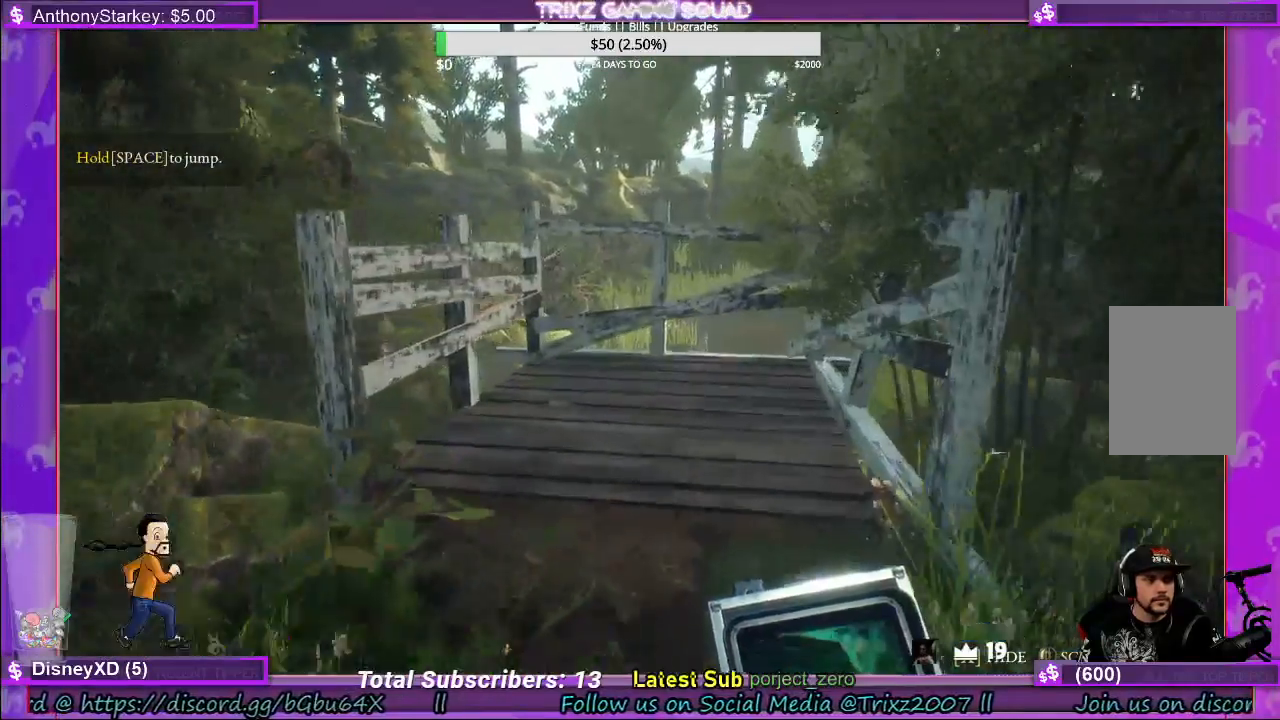
{"keys": ["shift", "w"], "mouse": [], "events": []}
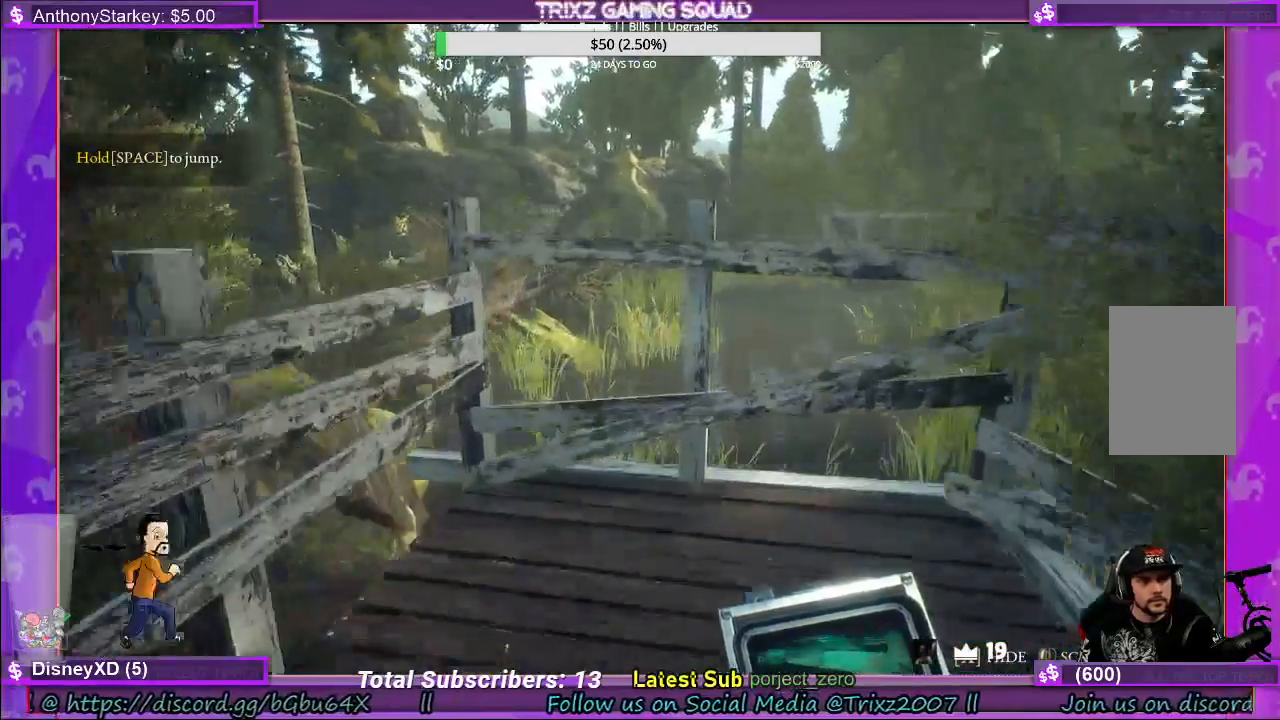
{"keys": ["w"], "mouse": [], "events": [[267, "a", "down"], [467, "shift", "up"], [500, "a", "up"]]}
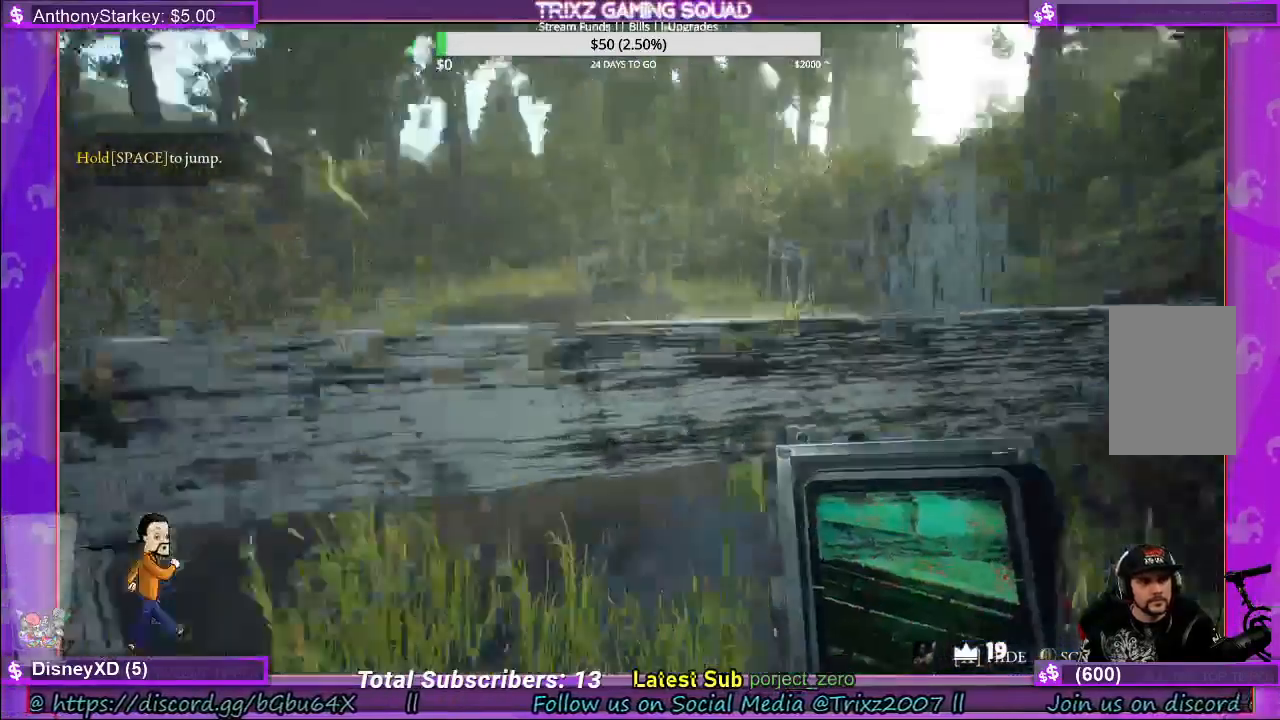
{"keys": [], "mouse": [], "events": [[50, "w", "up"]]}